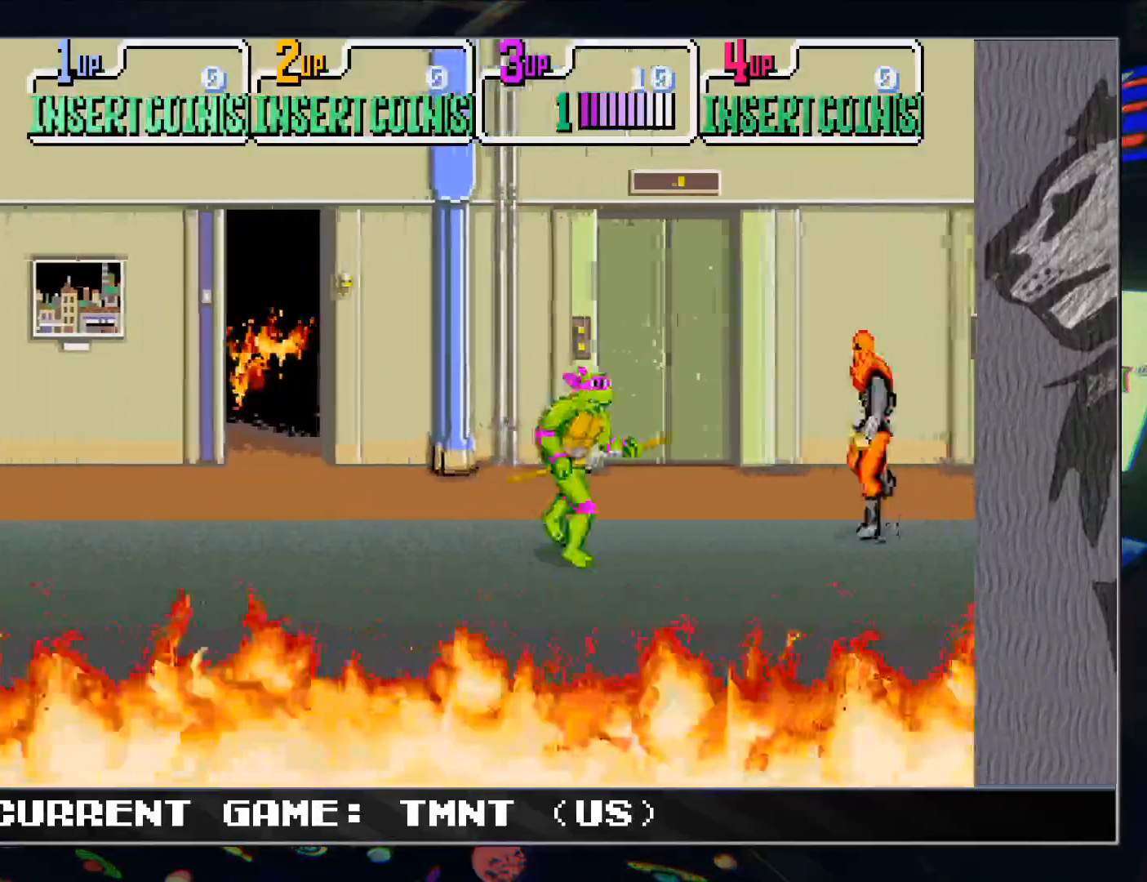
Gameplay with a controller (arcade stick); each line is a JSON object with the inputs held at the frame after it. "events" lists button and stick changes between this image and that frame as [ms after this image, input, new state], when the widget could be followed in between. Not read: L3 R3.
{"buttons": [], "left_stick": "center", "events": [[83, "left_stick", "up-right"], [167, "R1", "down"], [167, "TRIANGLE", "down"], [233, "left_stick", "center"], [283, "R1", "up"], [283, "TRIANGLE", "up"]]}
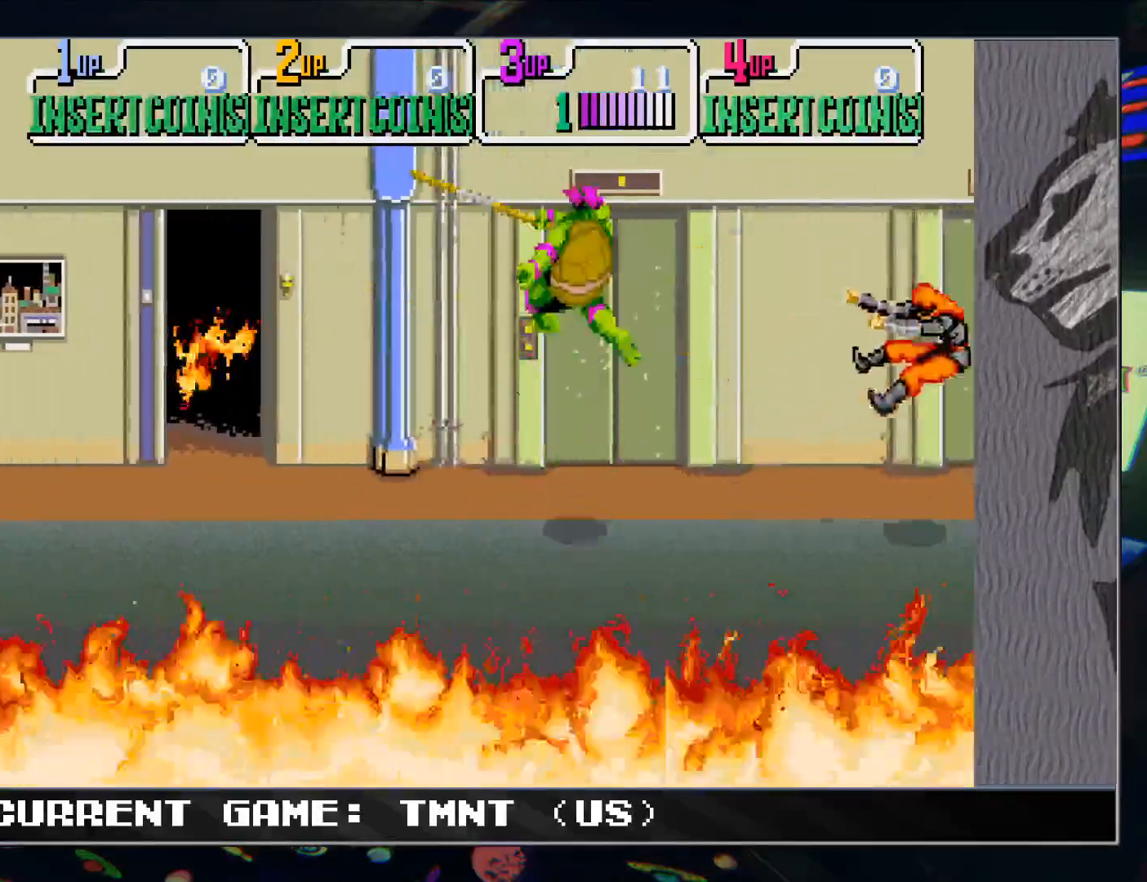
{"buttons": [], "left_stick": "right", "events": [[83, "left_stick", "right"]]}
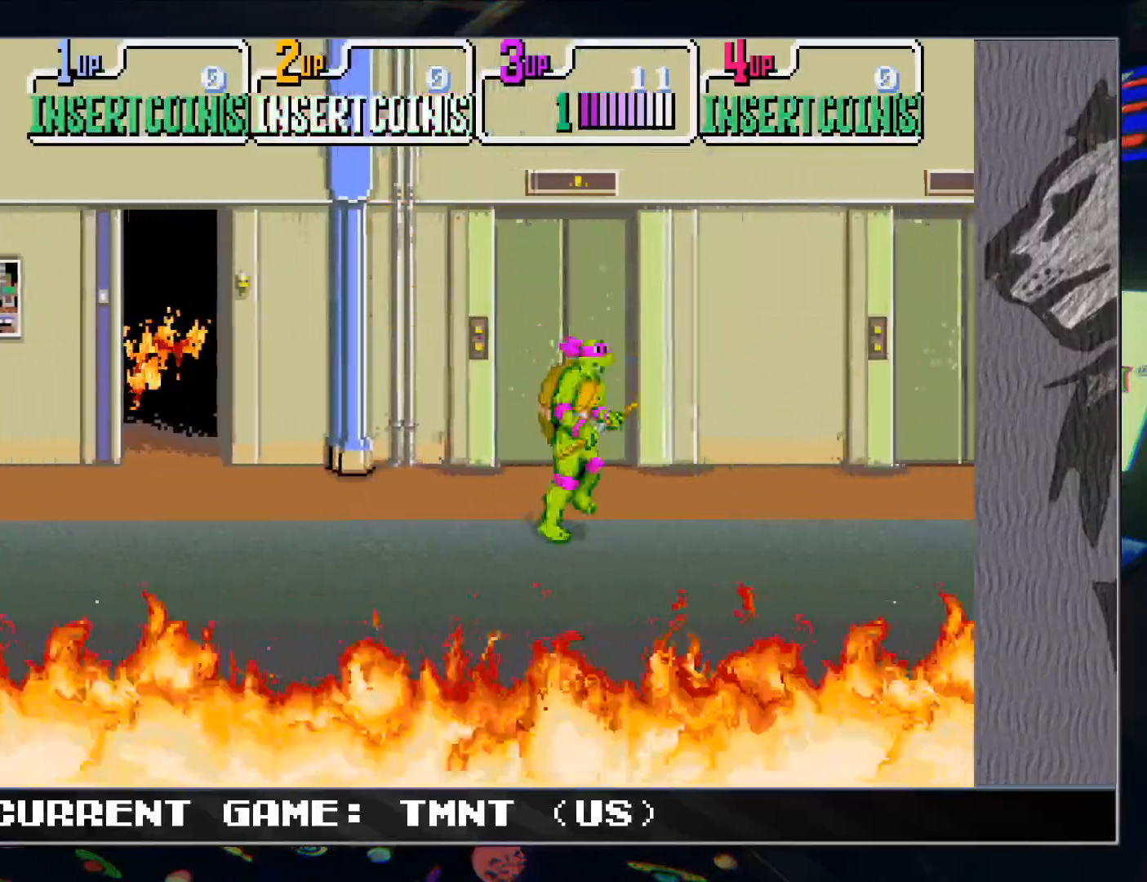
{"buttons": [], "left_stick": "right", "events": []}
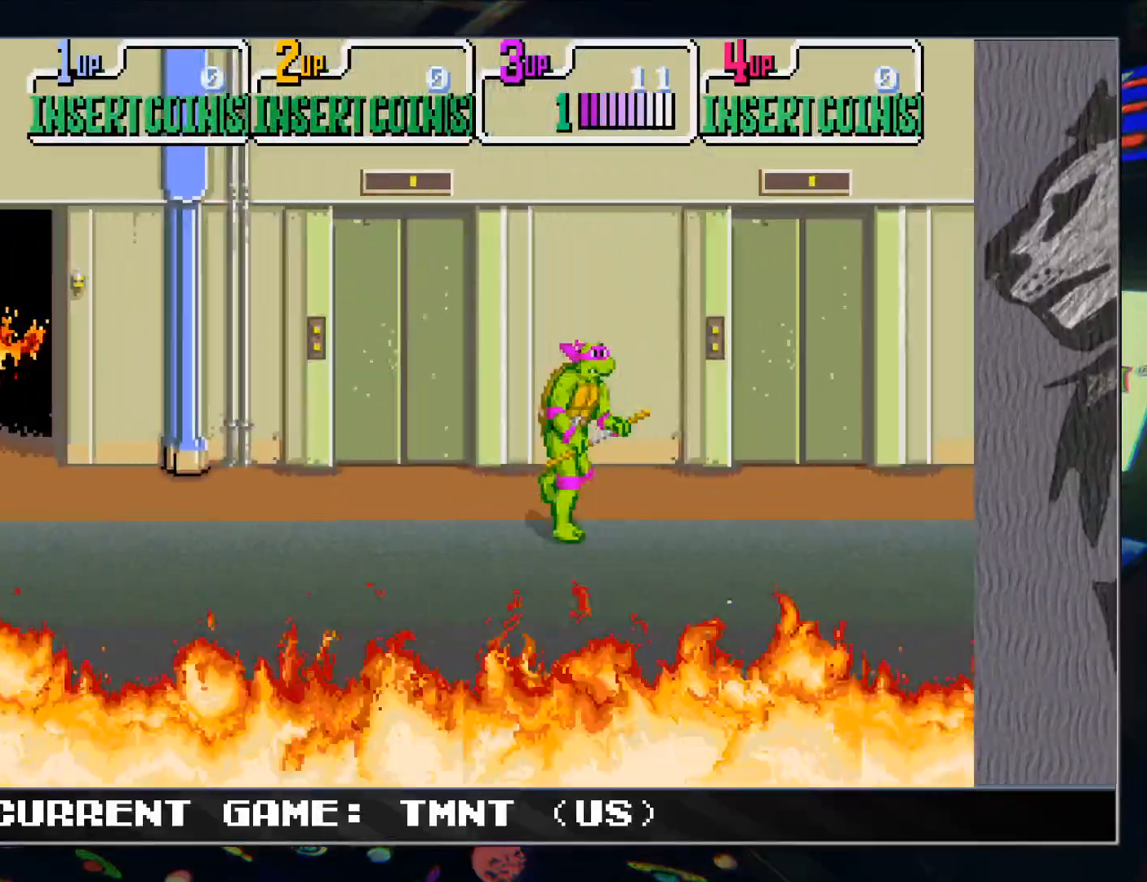
{"buttons": [], "left_stick": "right", "events": []}
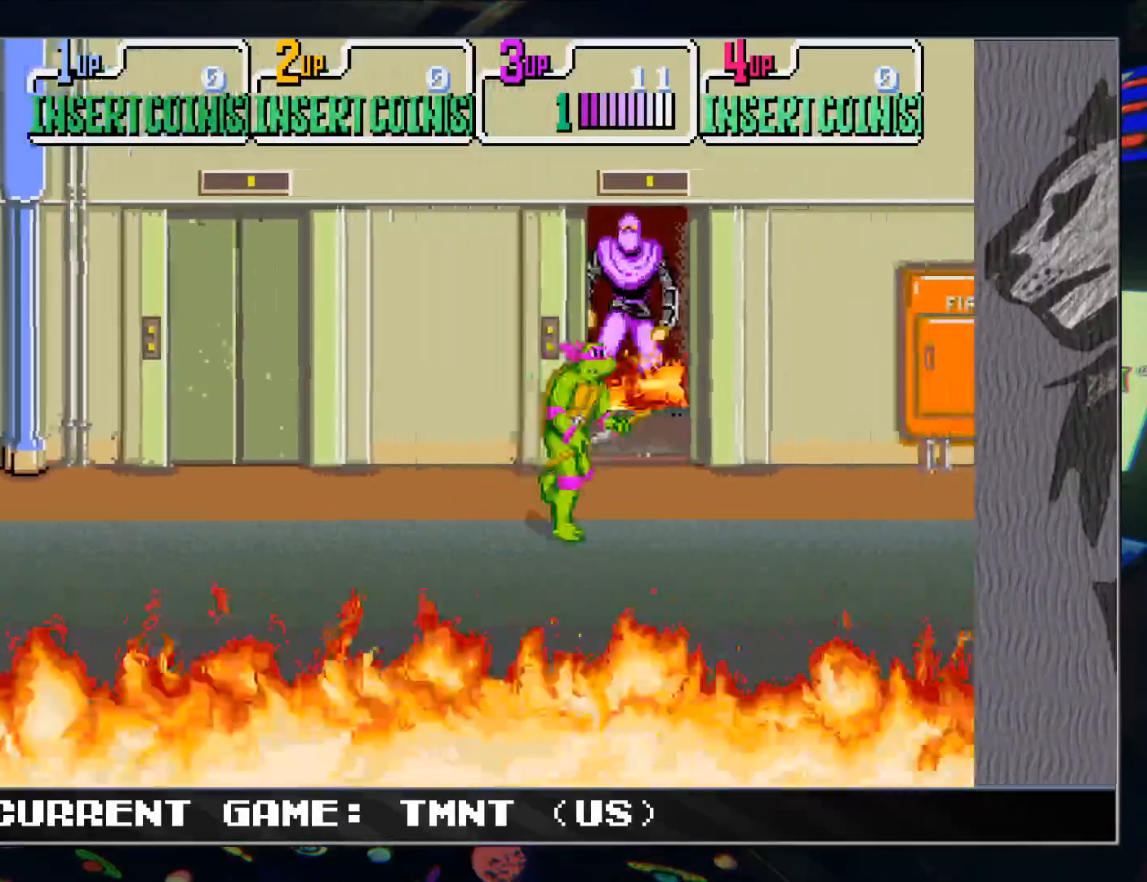
{"buttons": ["TRIANGLE", "R1"], "left_stick": "up", "events": [[417, "left_stick", "up"], [483, "R1", "down"], [483, "TRIANGLE", "down"]]}
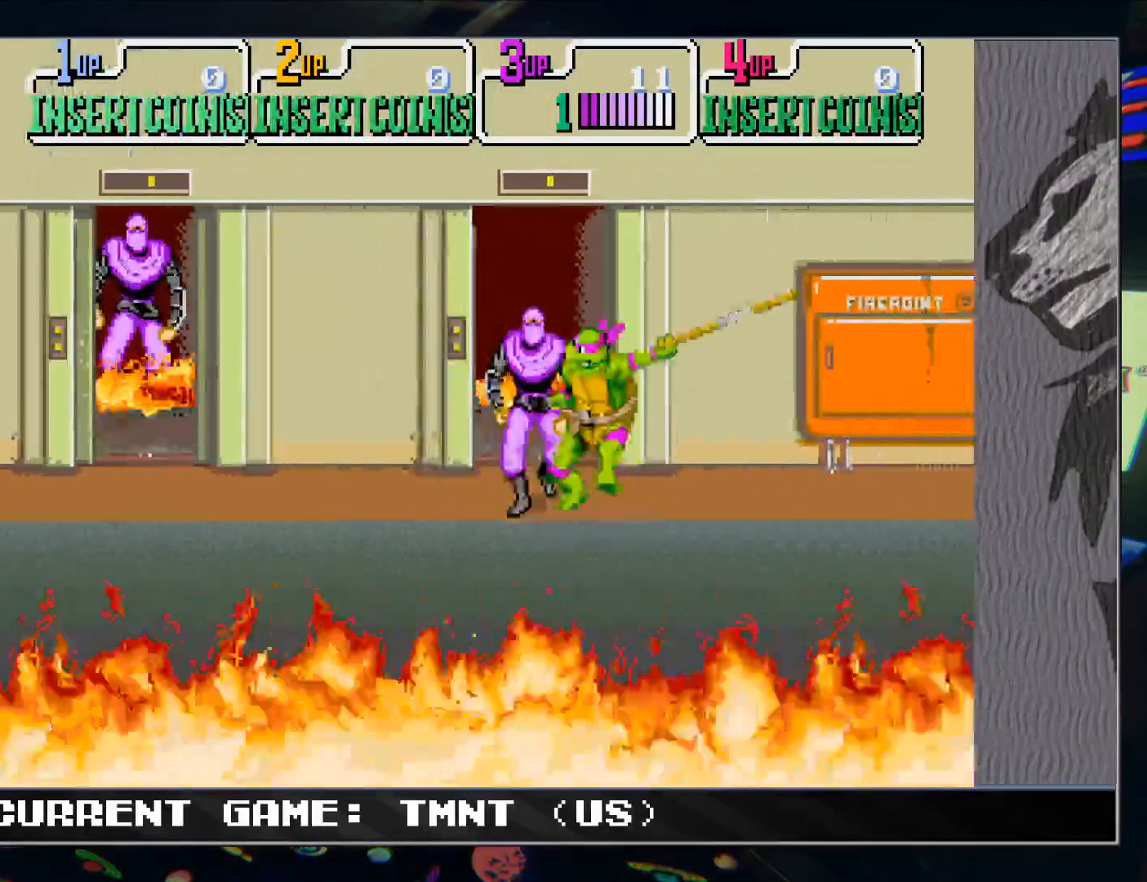
{"buttons": [], "left_stick": "left", "events": [[17, "left_stick", "center"], [67, "R1", "up"], [67, "TRIANGLE", "up"], [467, "left_stick", "left"]]}
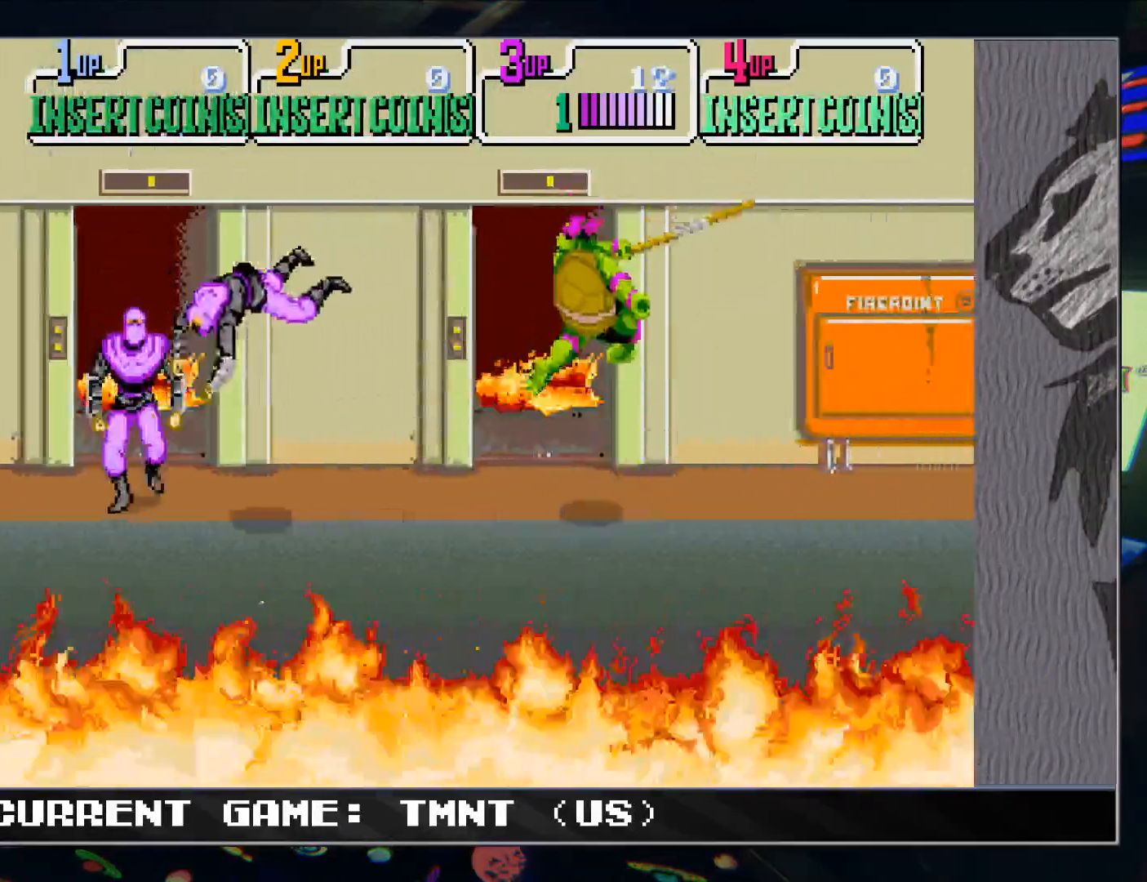
{"buttons": [], "left_stick": "left", "events": []}
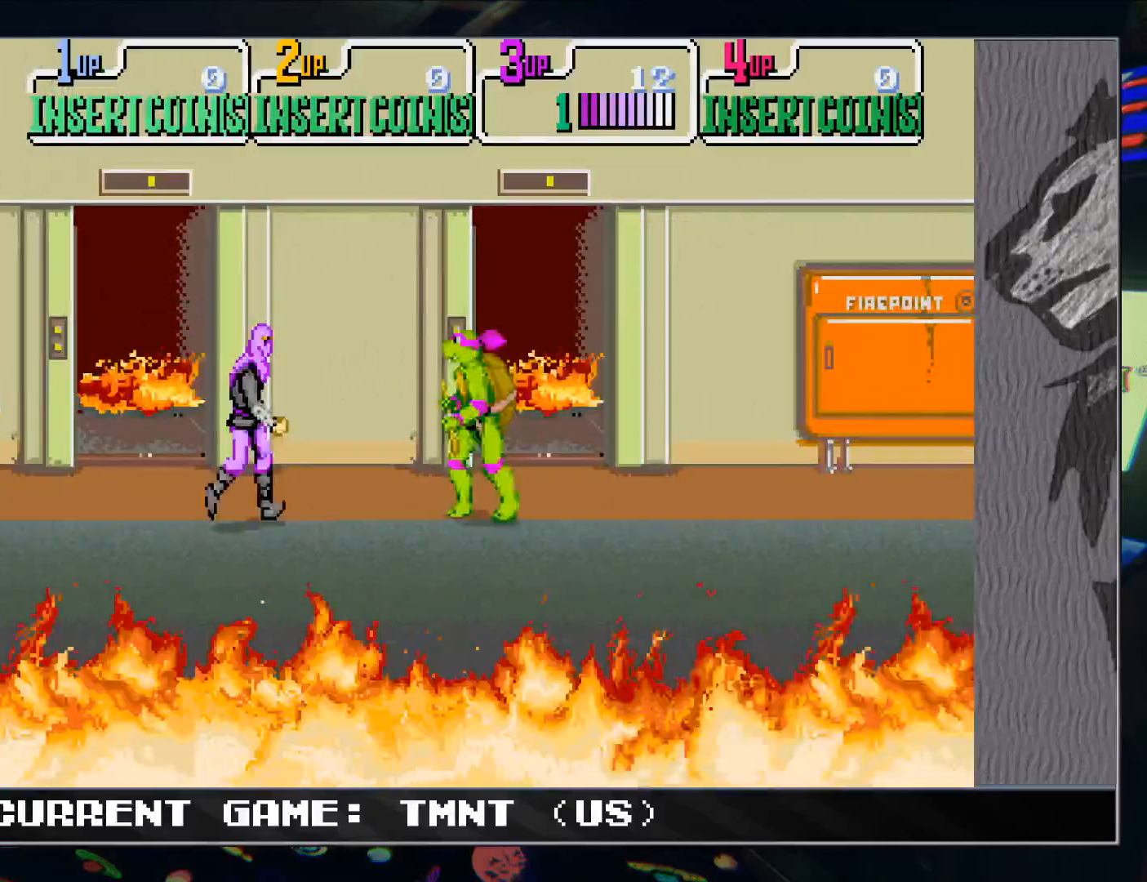
{"buttons": [], "left_stick": "right", "events": [[17, "R1", "down"], [17, "TRIANGLE", "down"], [17, "left_stick", "center"], [83, "R1", "up"], [100, "TRIANGLE", "up"], [467, "left_stick", "right"]]}
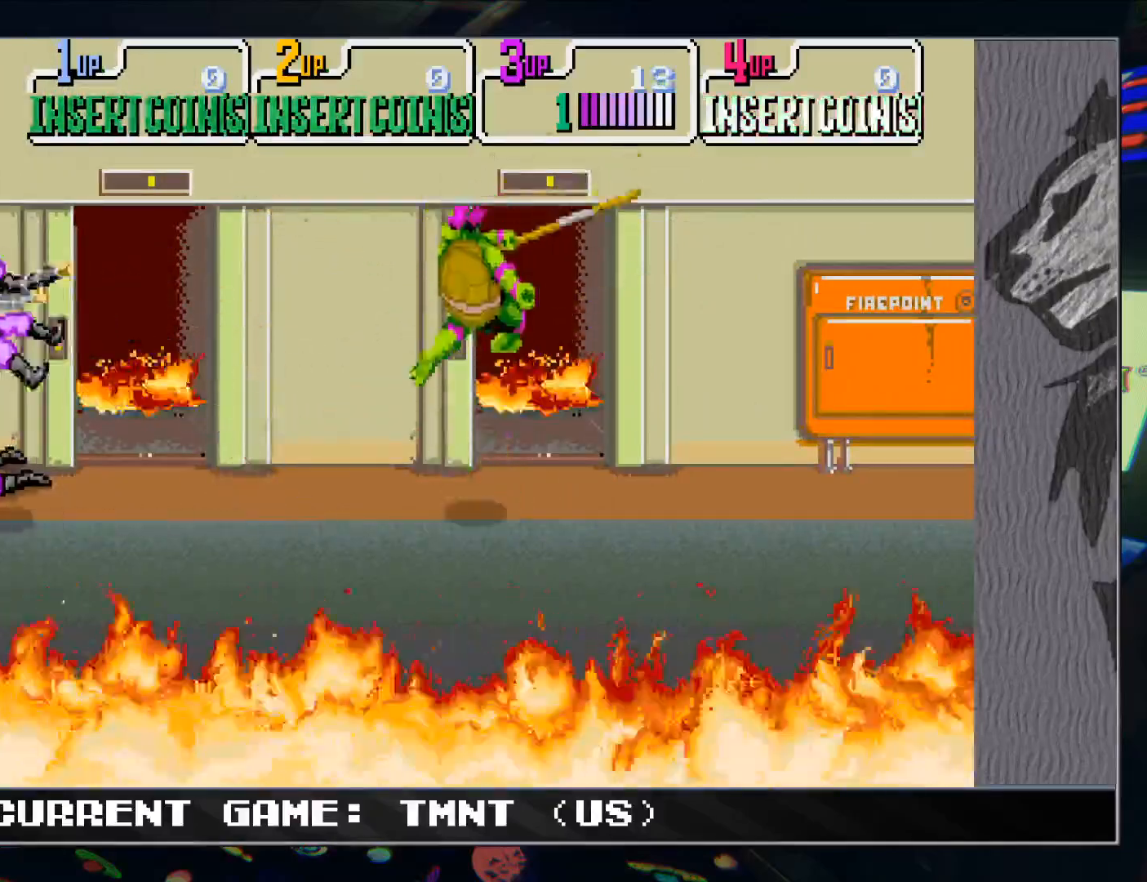
{"buttons": [], "left_stick": "right", "events": []}
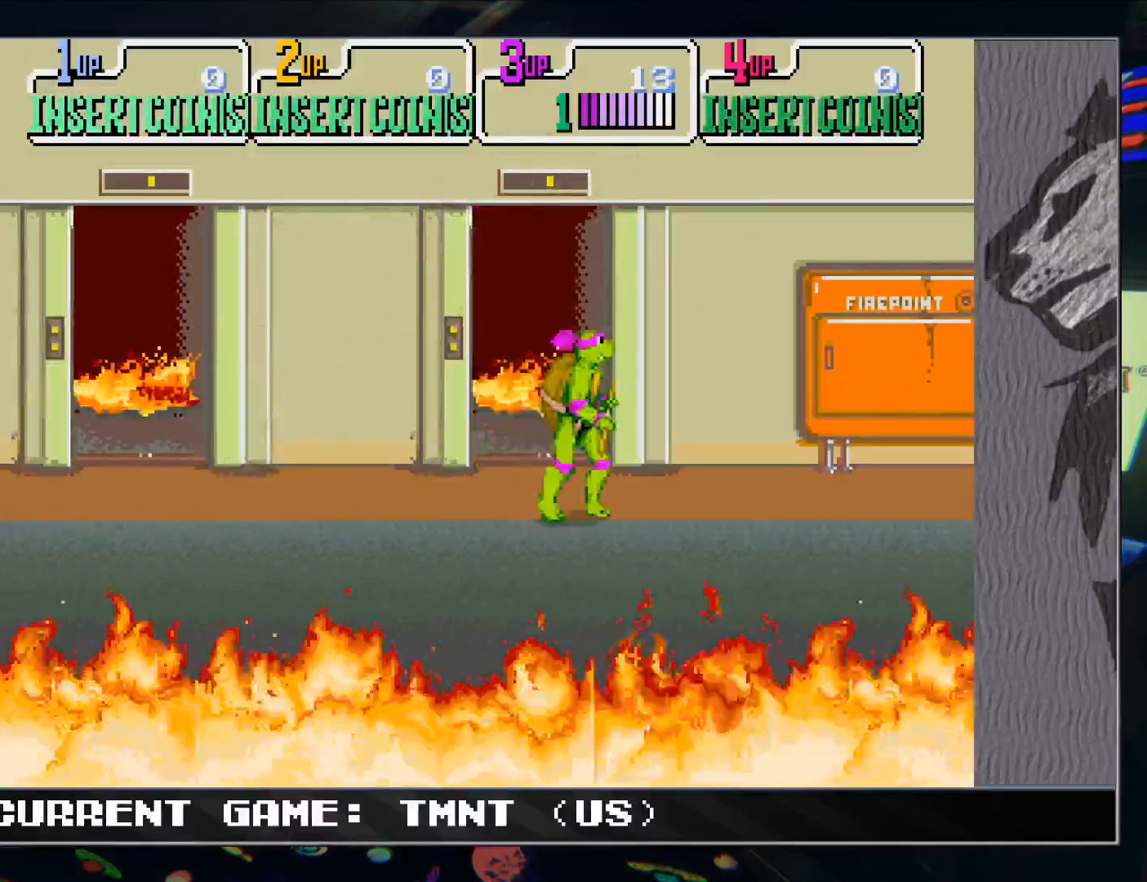
{"buttons": [], "left_stick": "right", "events": []}
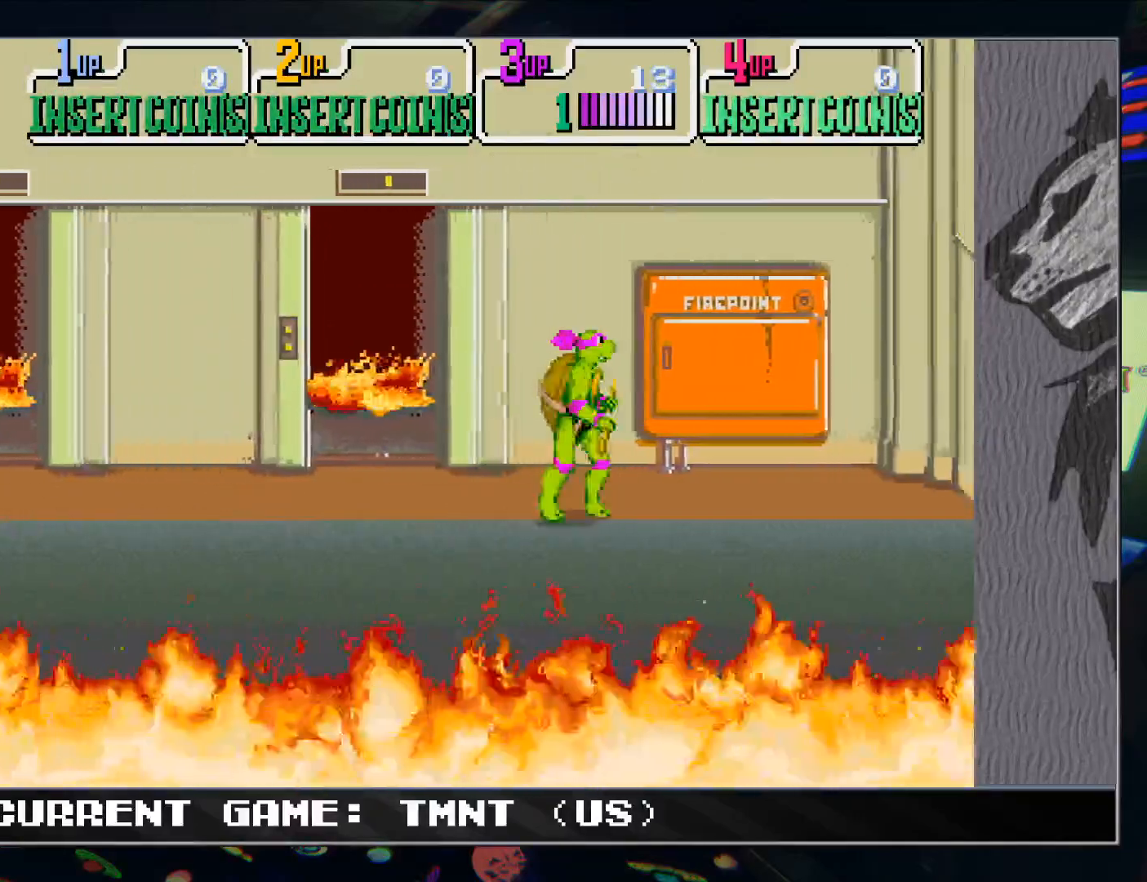
{"buttons": [], "left_stick": "right", "events": []}
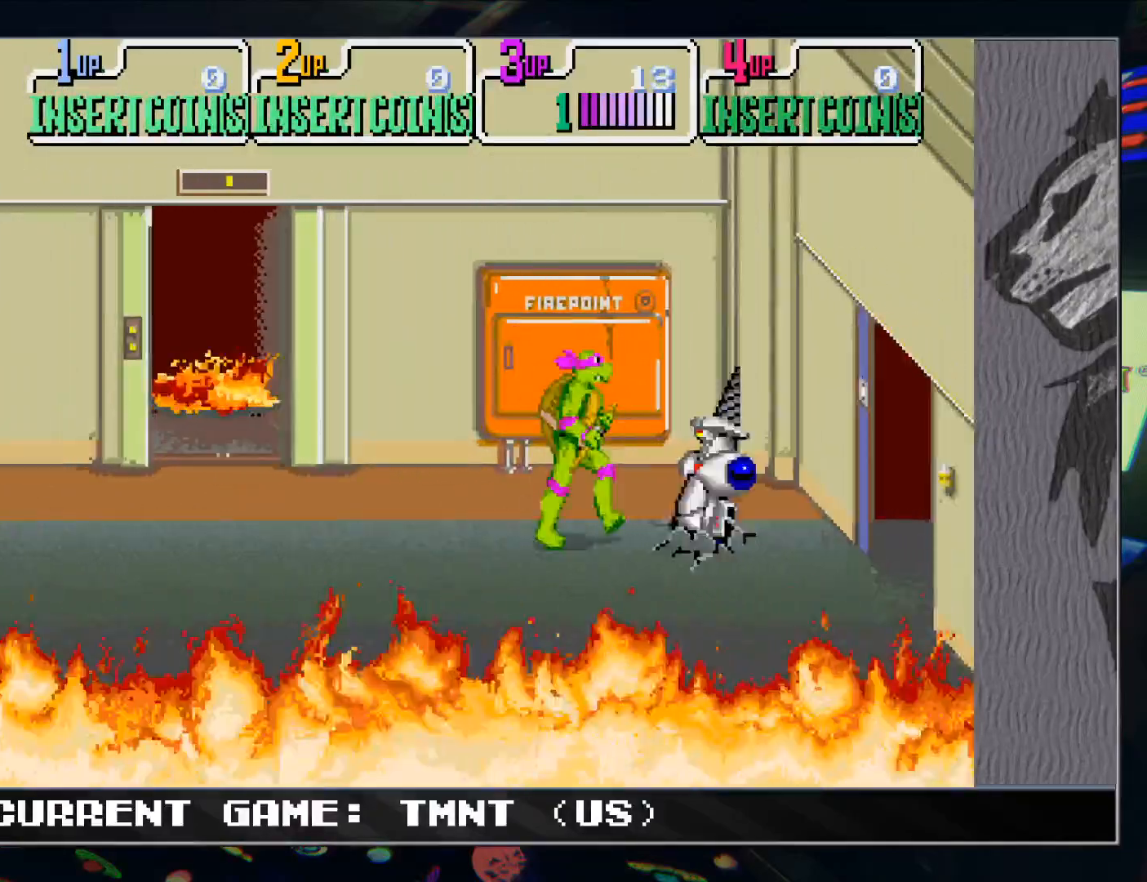
{"buttons": [], "left_stick": "center", "events": [[150, "left_stick", "center"], [183, "R1", "down"], [183, "TRIANGLE", "down"], [267, "R1", "up"], [267, "TRIANGLE", "up"]]}
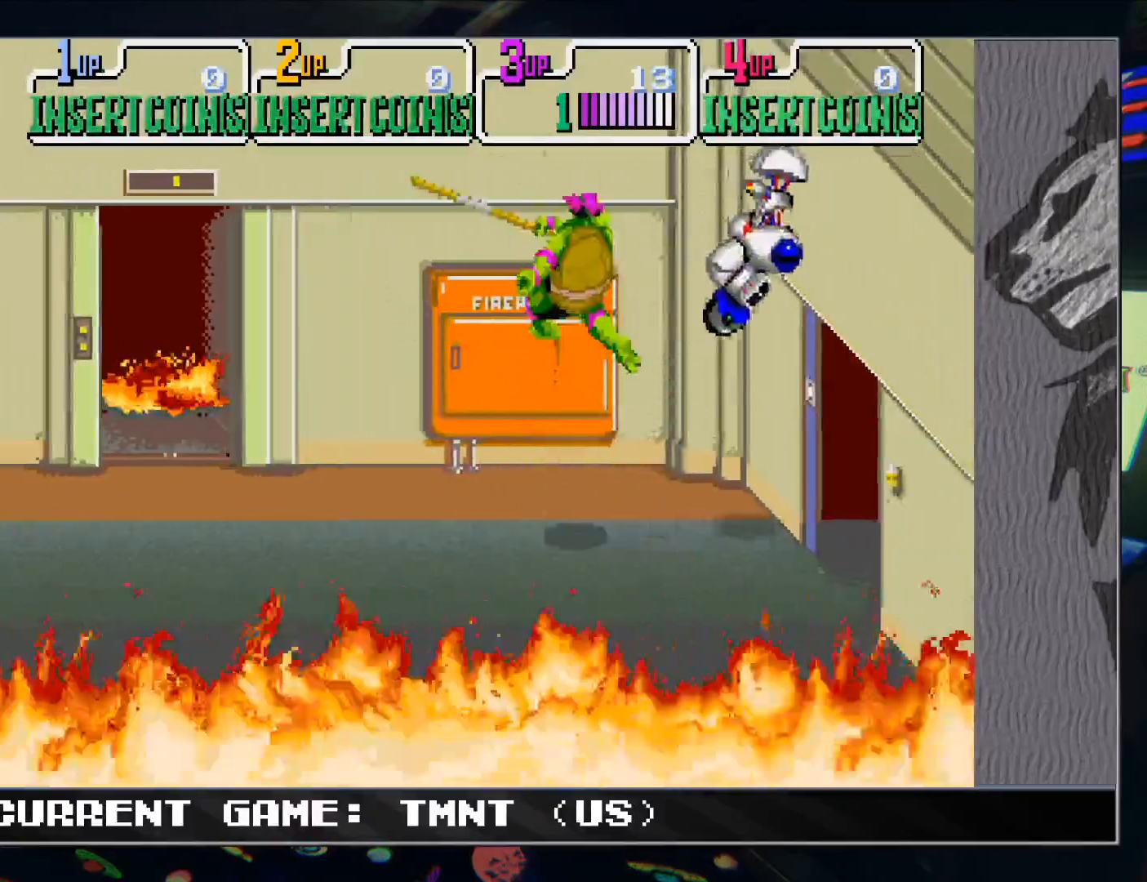
{"buttons": [], "left_stick": "down-right", "events": [[167, "left_stick", "down-right"]]}
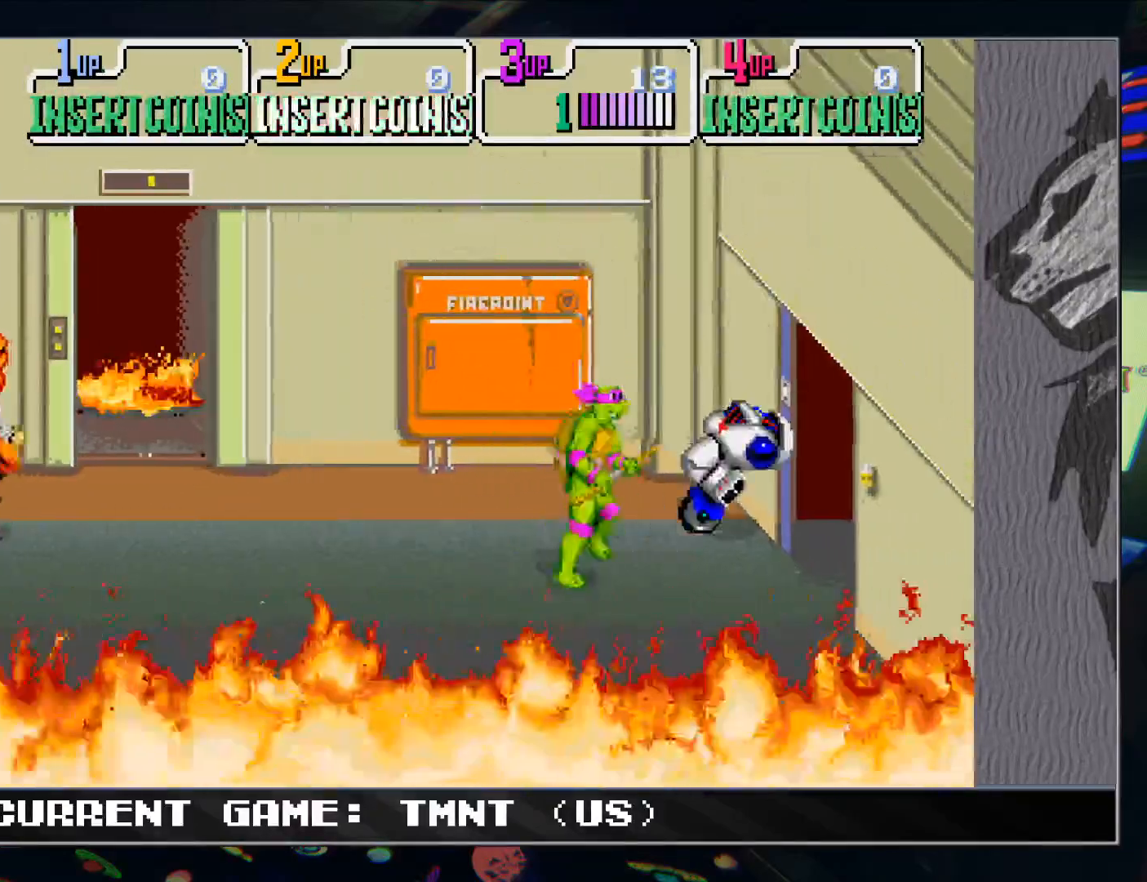
{"buttons": ["R1"], "left_stick": "up-right", "events": [[100, "left_stick", "right"], [467, "R1", "down"], [500, "left_stick", "up-right"]]}
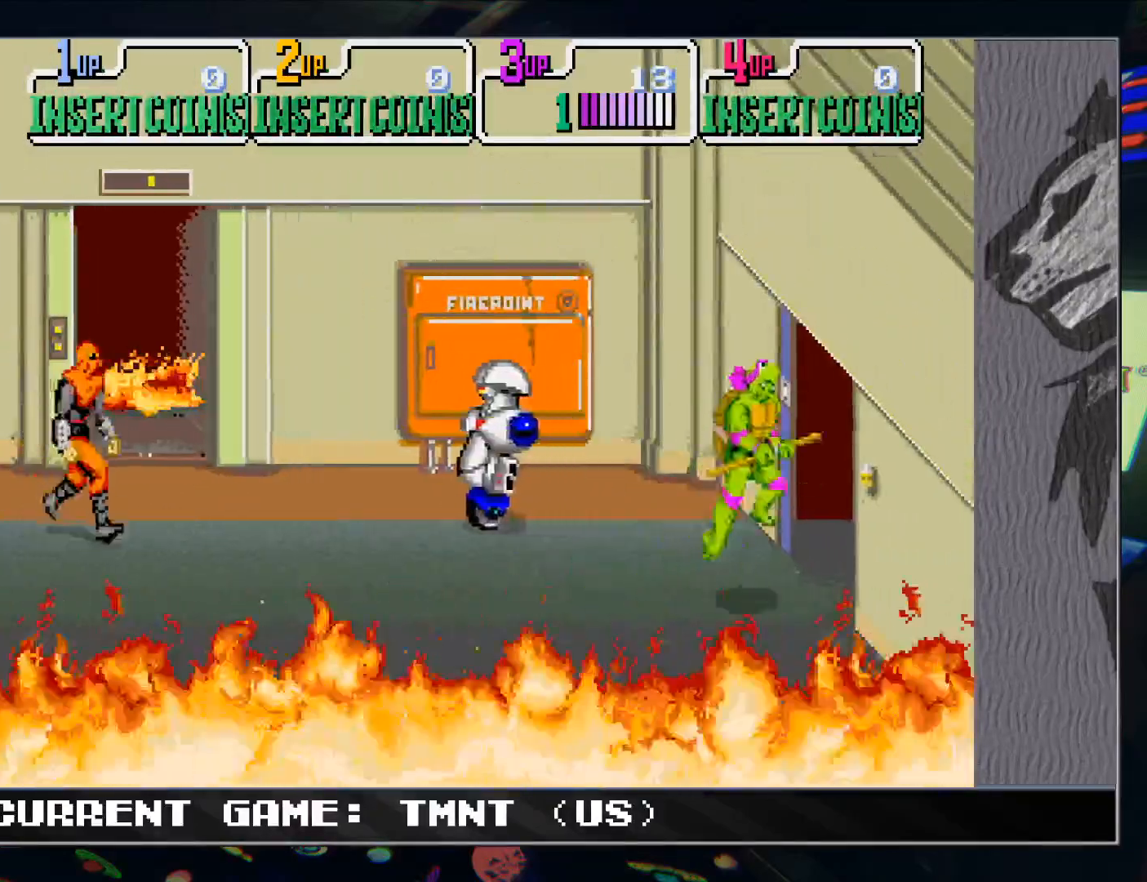
{"buttons": [], "left_stick": "center", "events": [[117, "R1", "up"], [167, "left_stick", "up-left"], [217, "TRIANGLE", "down"], [300, "left_stick", "center"], [333, "TRIANGLE", "up"]]}
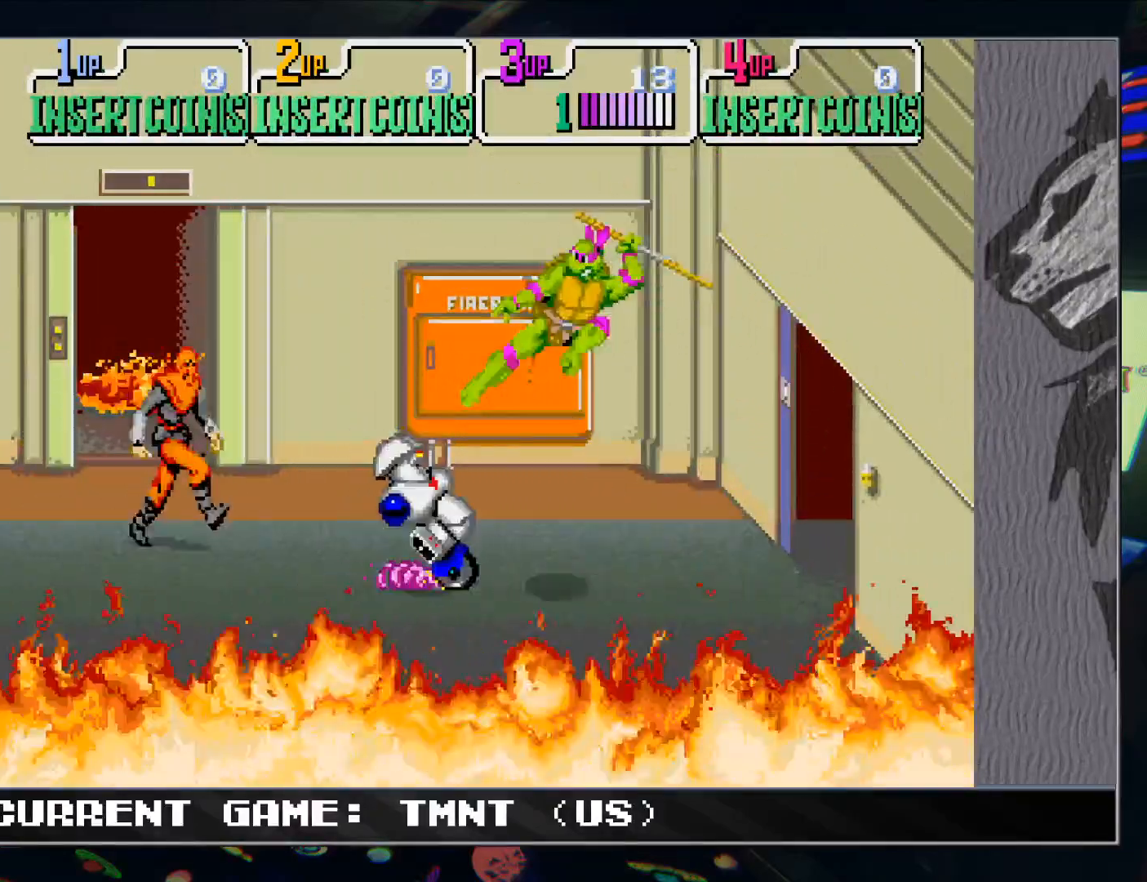
{"buttons": [], "left_stick": "center", "events": [[17, "left_stick", "right"], [250, "left_stick", "up"], [317, "R1", "down"], [317, "TRIANGLE", "down"], [367, "left_stick", "center"], [400, "R1", "up"], [400, "TRIANGLE", "up"]]}
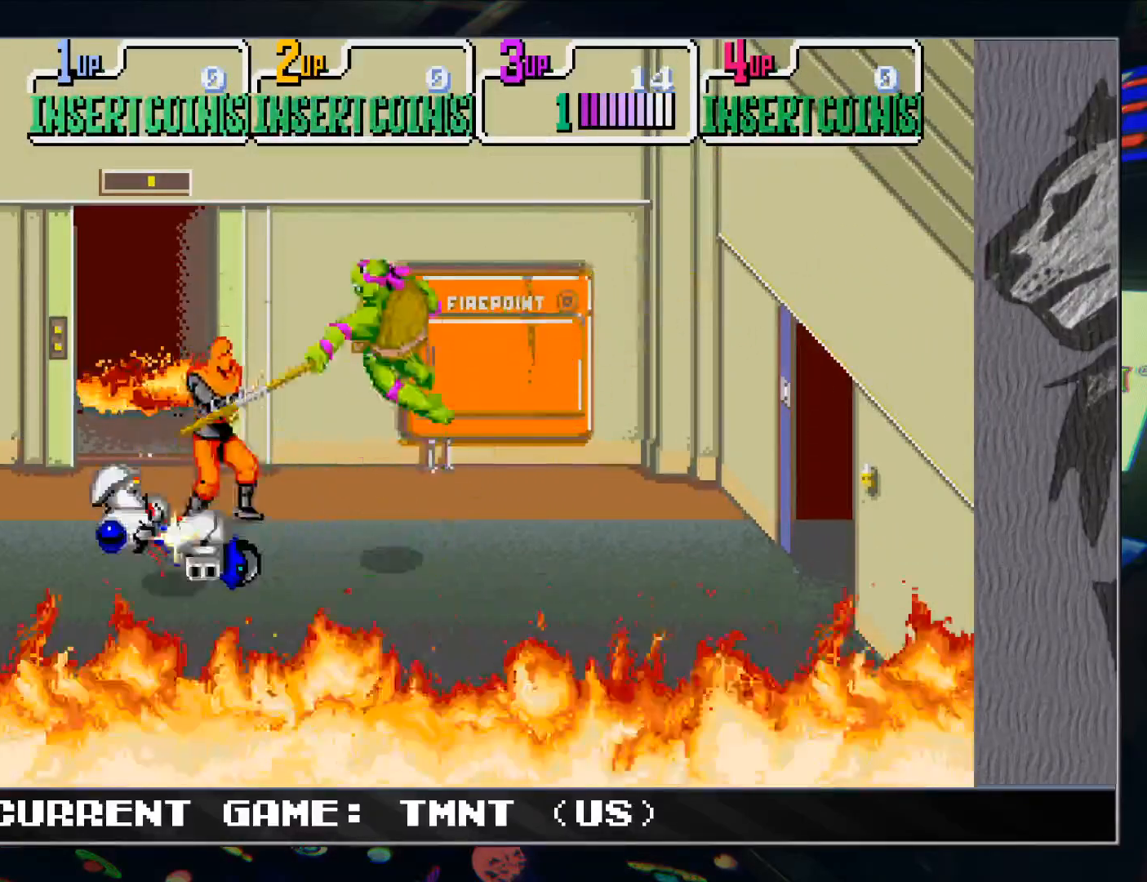
{"buttons": [], "left_stick": "down-right", "events": [[383, "left_stick", "right"], [433, "left_stick", "down-right"]]}
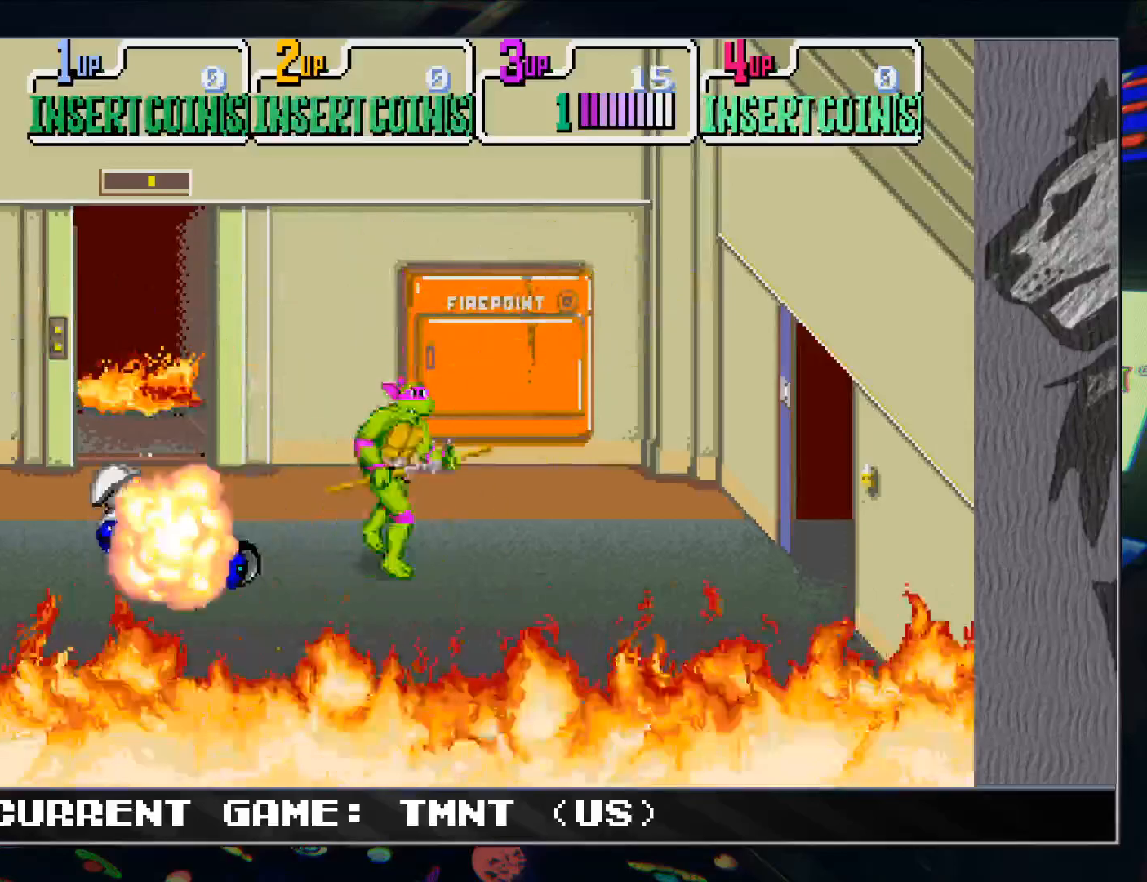
{"buttons": [], "left_stick": "center", "events": [[67, "R1", "down"], [167, "left_stick", "right"], [183, "R1", "up"], [317, "TRIANGLE", "down"], [400, "left_stick", "center"], [433, "TRIANGLE", "up"]]}
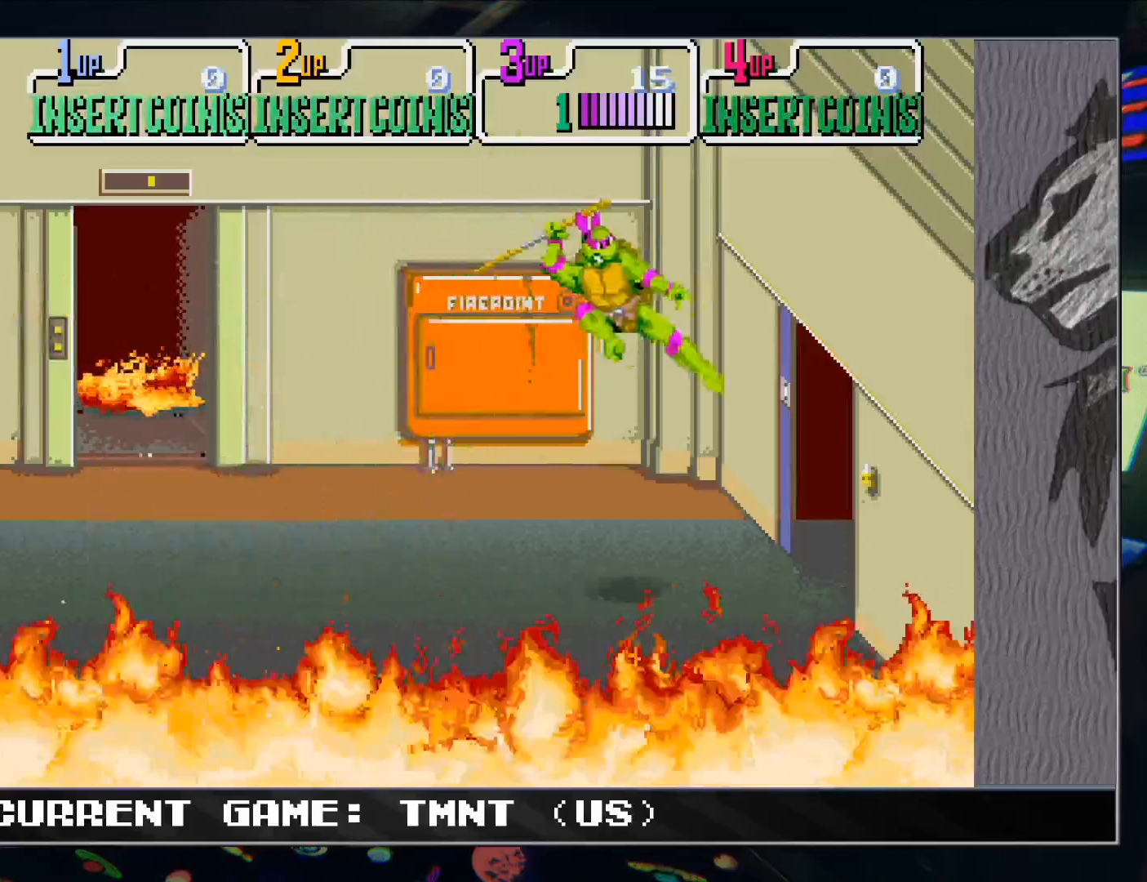
{"buttons": [], "left_stick": "center", "events": []}
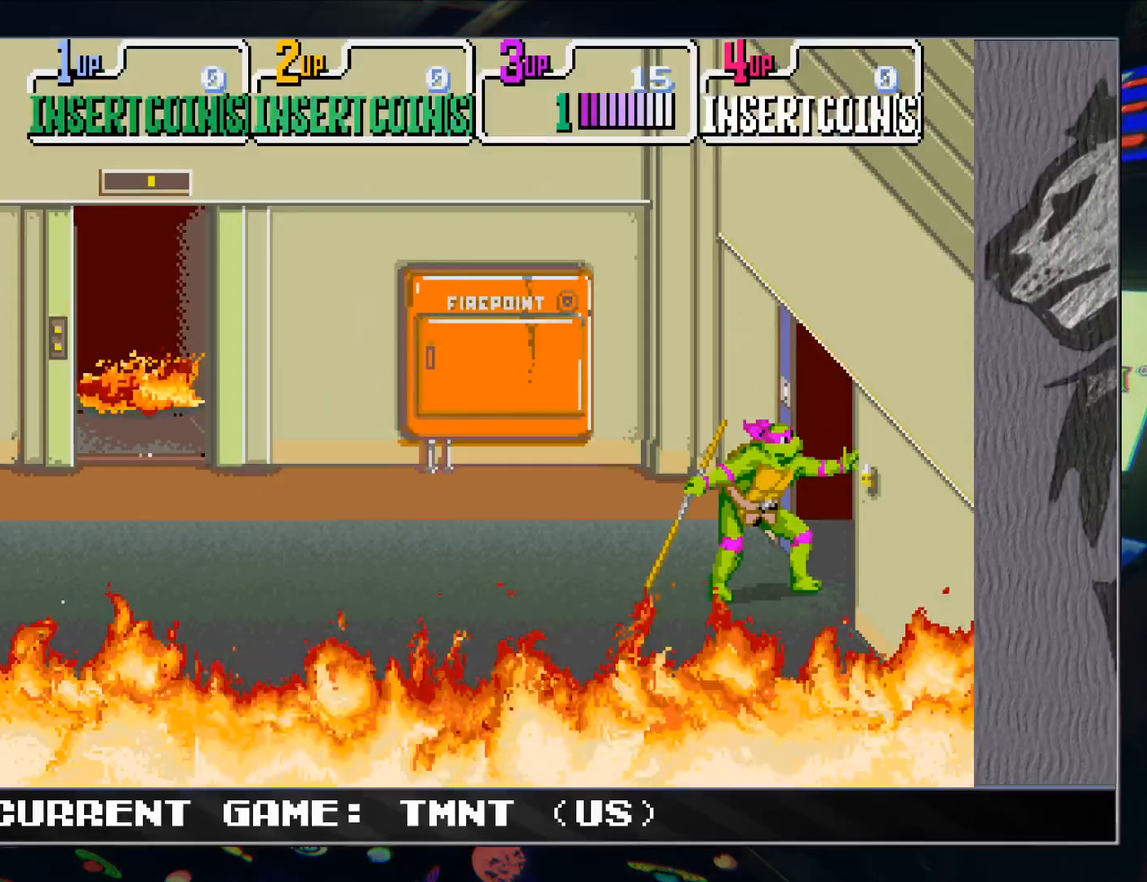
{"buttons": [], "left_stick": "center", "events": []}
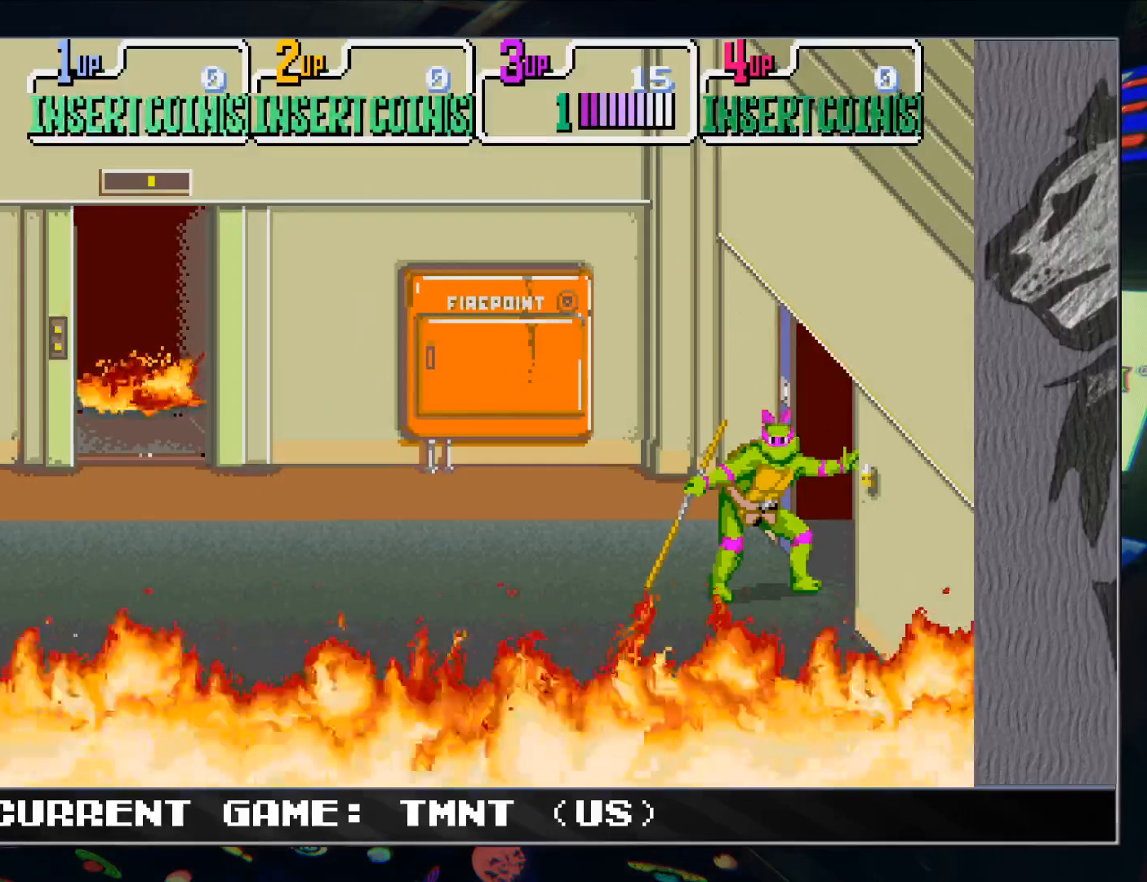
{"buttons": [], "left_stick": "center", "events": []}
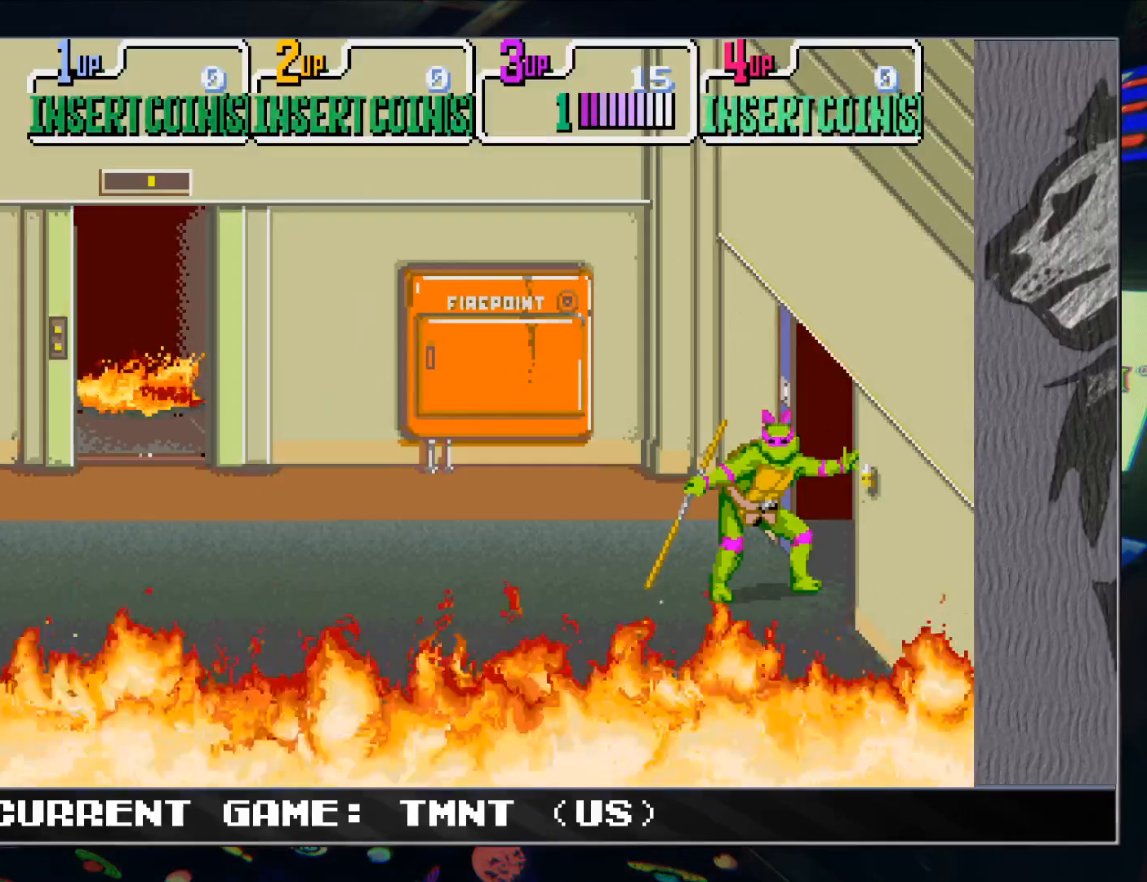
{"buttons": [], "left_stick": "right", "events": [[217, "left_stick", "right"]]}
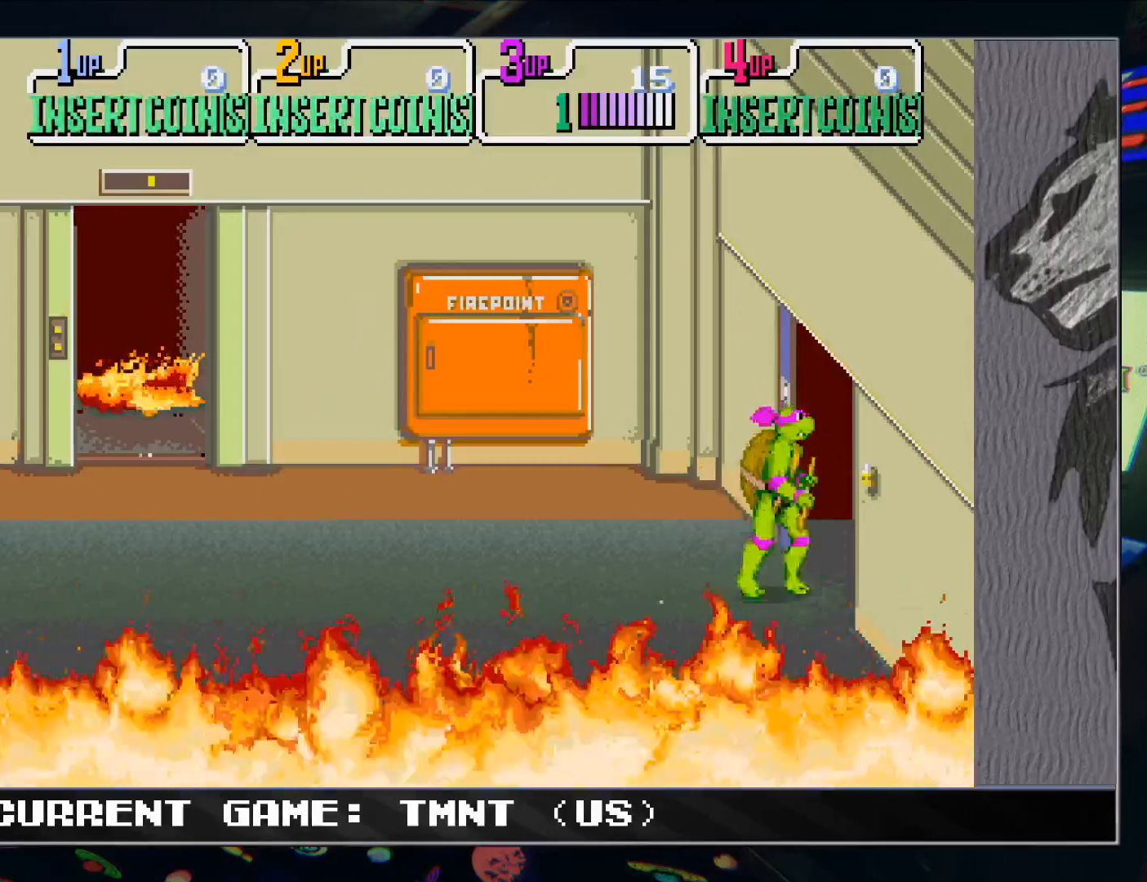
{"buttons": [], "left_stick": "center", "events": [[450, "left_stick", "center"]]}
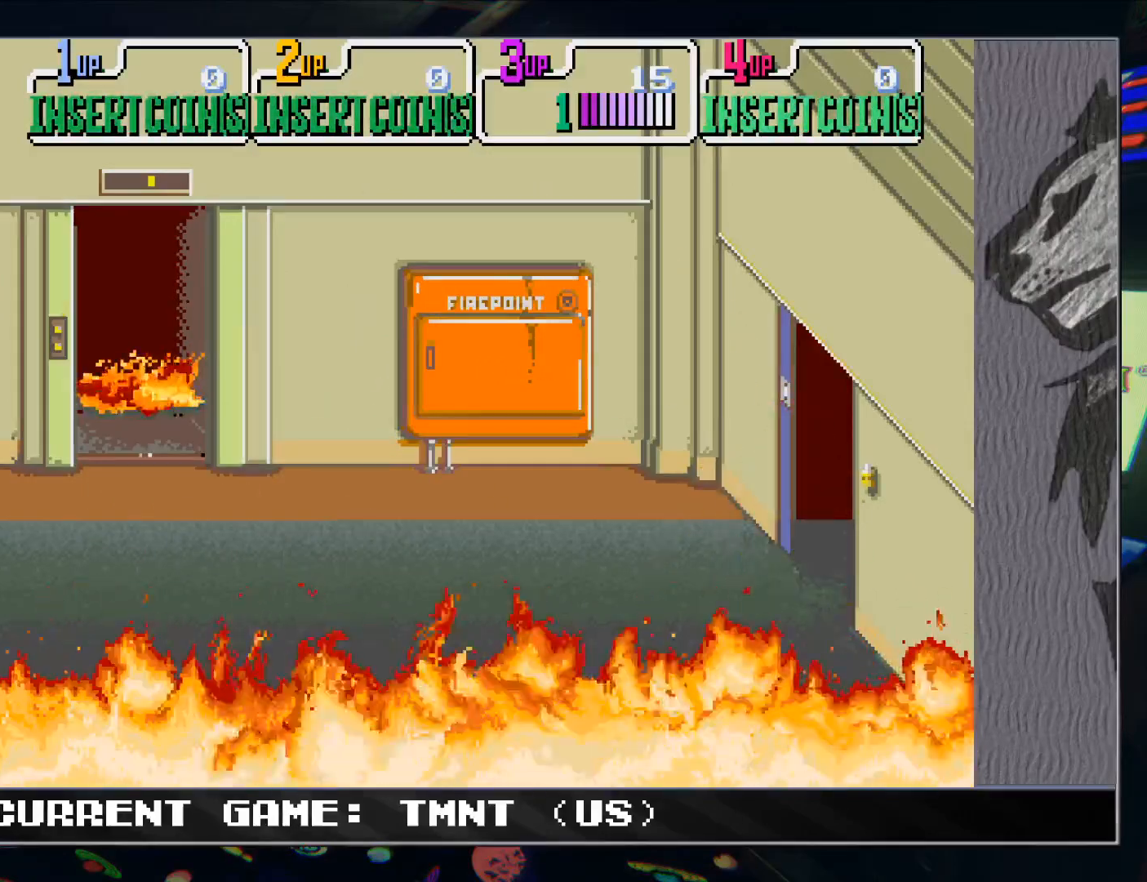
{"buttons": [], "left_stick": "right", "events": [[83, "left_stick", "right"]]}
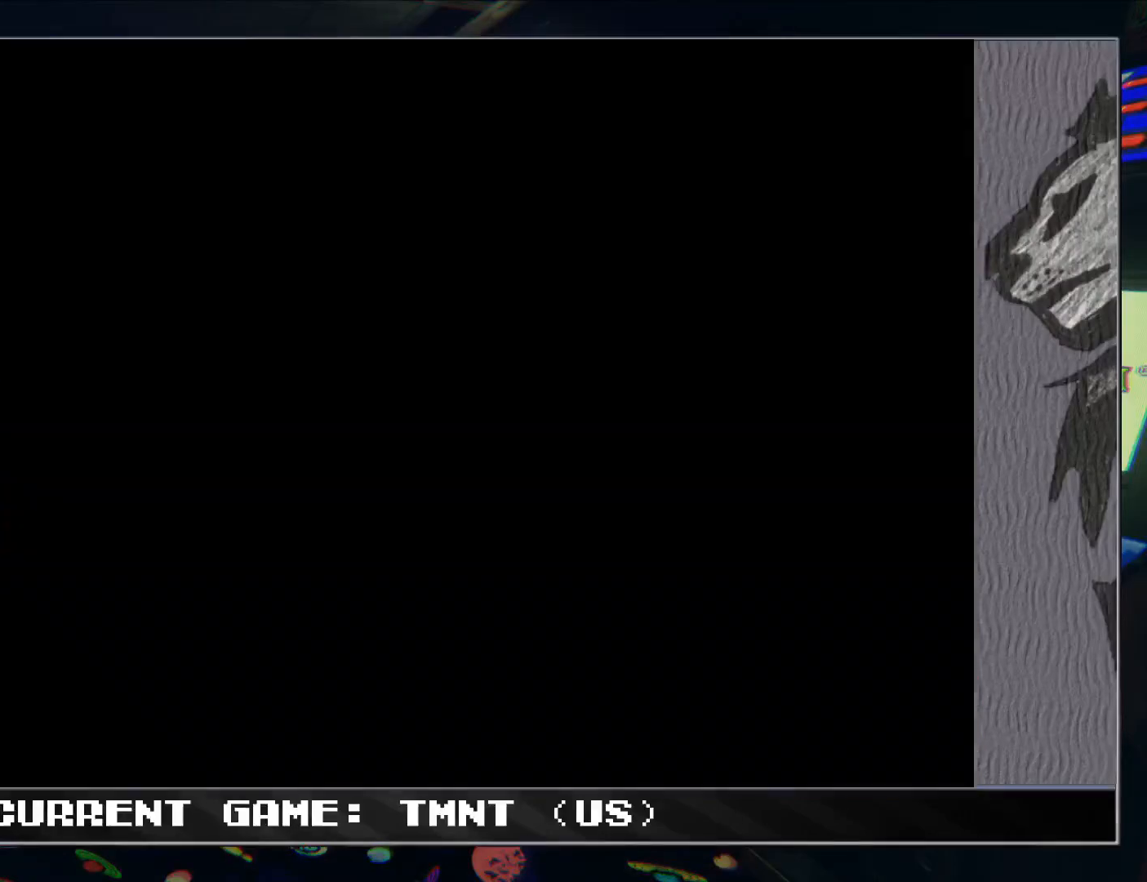
{"buttons": [], "left_stick": "right", "events": []}